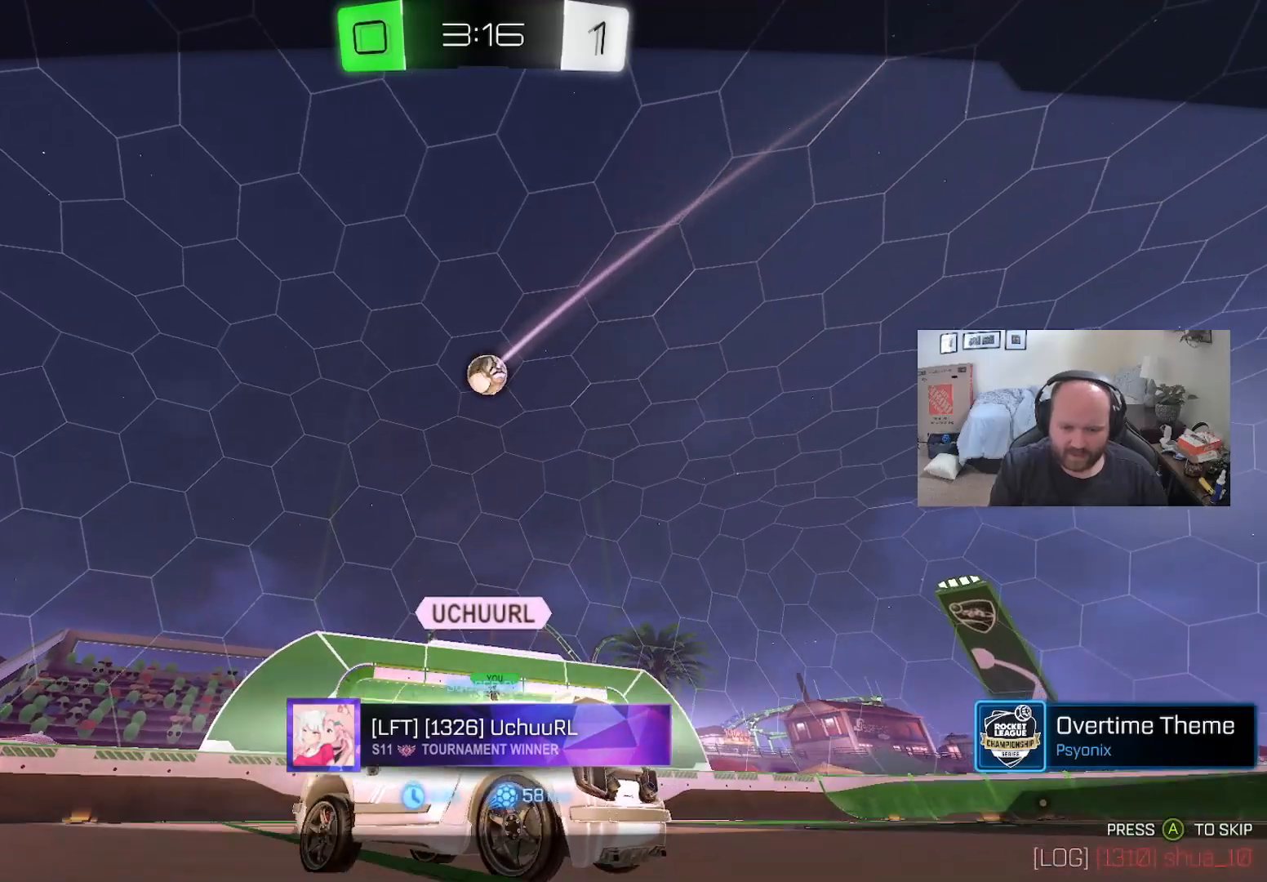
Gameplay with a controller (Xbox layout); each line is a JSON object with the inputs held at the frame after it. "events" lists button and stick changes between this image and that frame as [ms after this image, input, new state], when the widget could be followed in between.
{"buttons": ["R1"], "left_stick": "center", "right_stick": "center", "events": [[100, "A", "down"], [183, "R1", "down"], [233, "A", "up"]]}
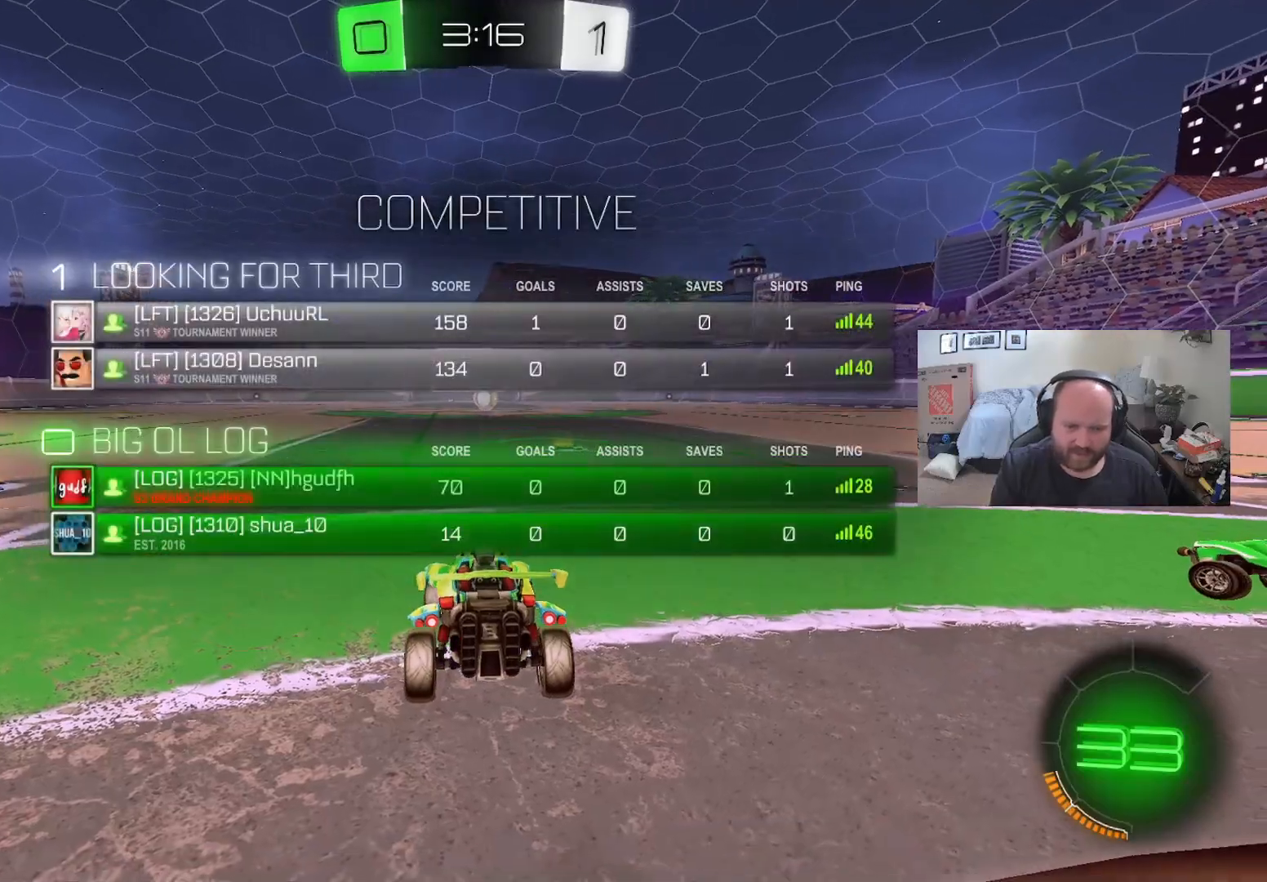
{"buttons": ["R1"], "left_stick": "center", "right_stick": "center", "events": [[317, "Y", "down"], [383, "Y", "up"]]}
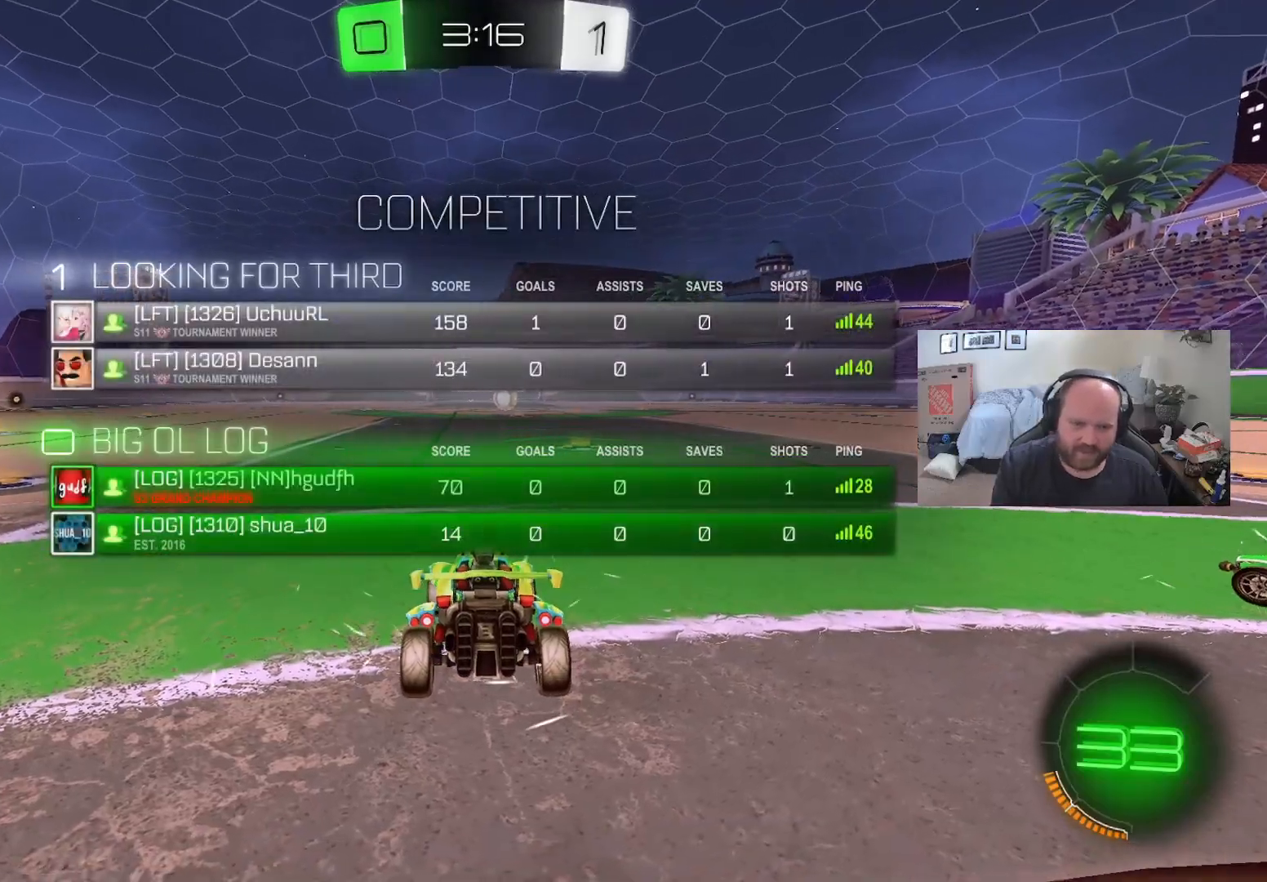
{"buttons": ["R1"], "left_stick": "center", "right_stick": "center", "events": [[117, "Y", "down"], [217, "Y", "up"]]}
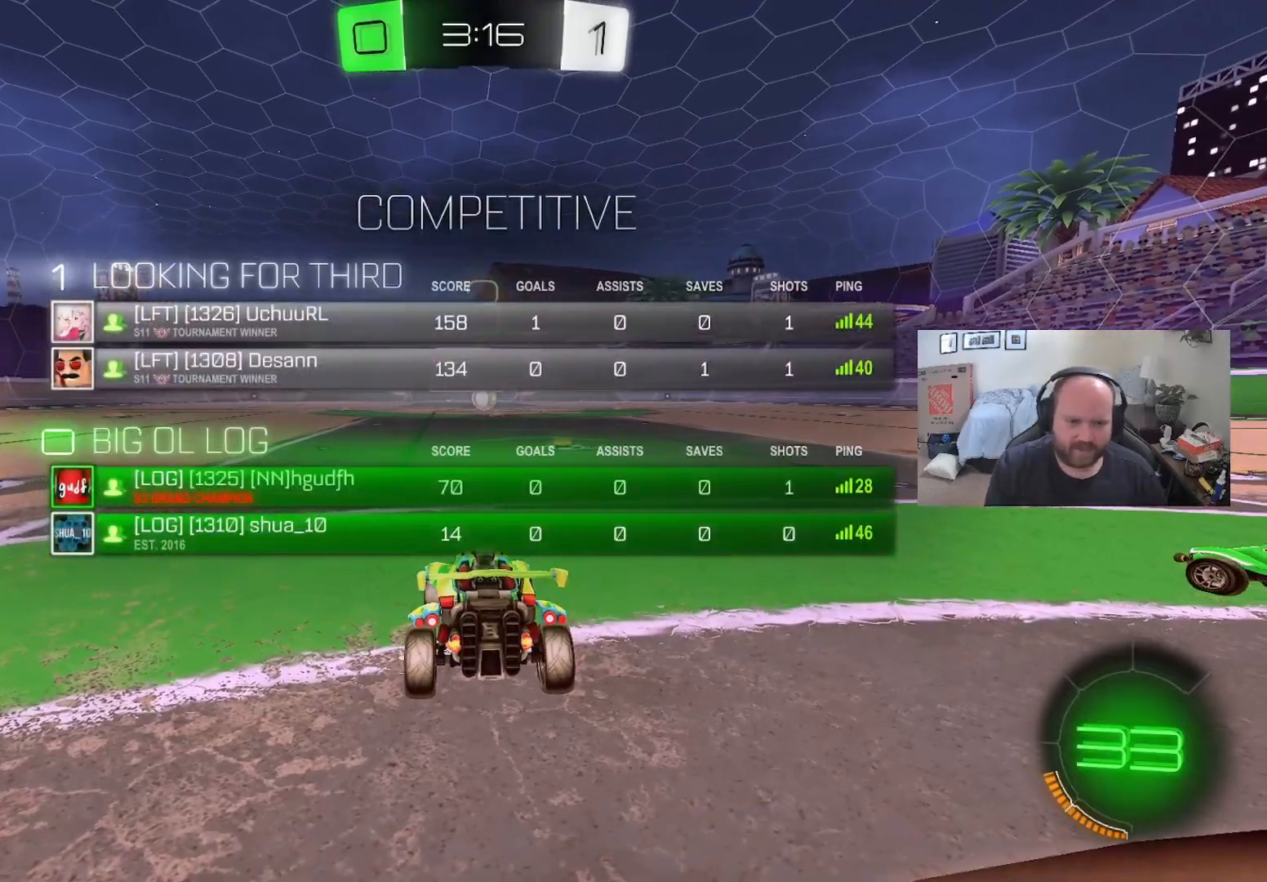
{"buttons": ["L1", "R2"], "left_stick": "center", "right_stick": "center", "events": [[217, "R1", "up"], [400, "R2", "down"], [433, "L1", "down"]]}
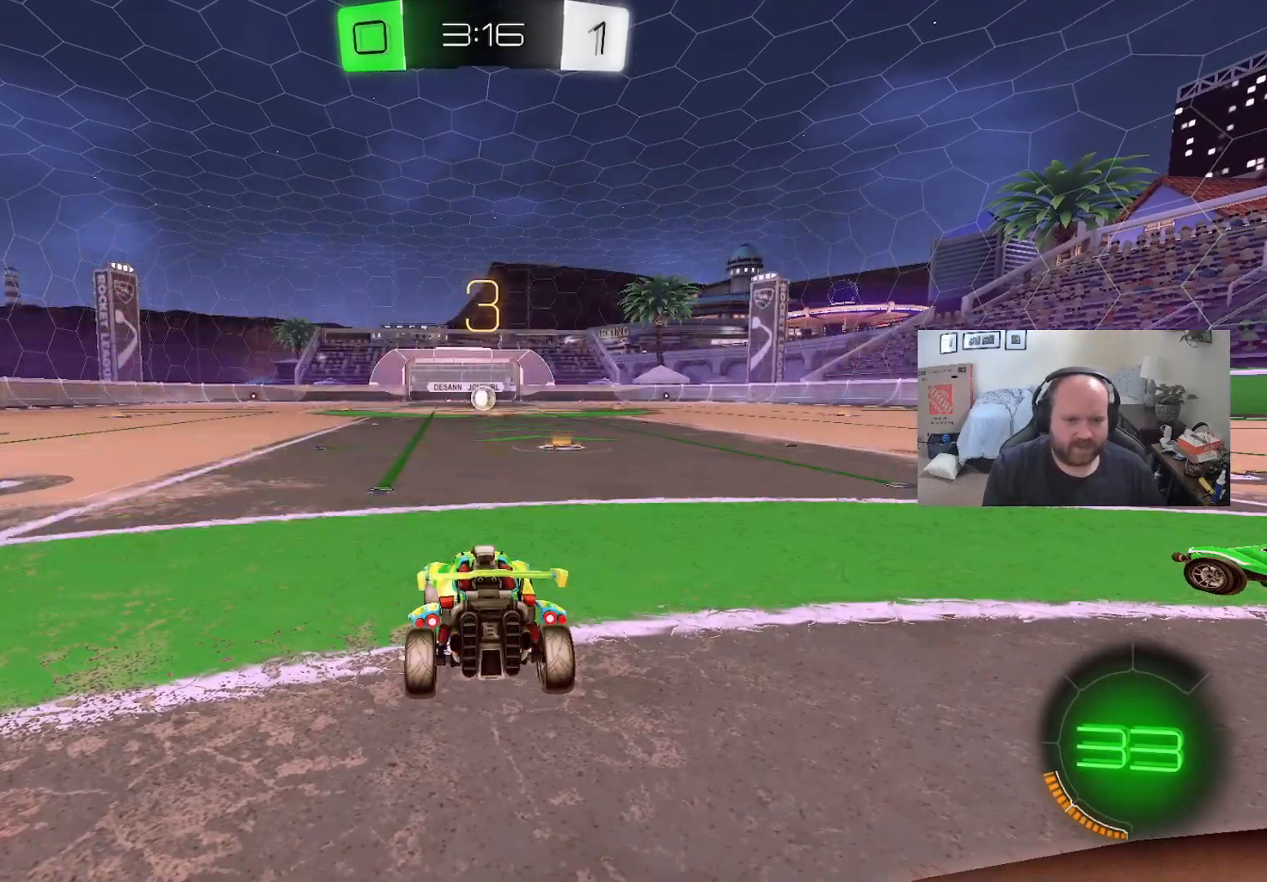
{"buttons": ["L1", "R2"], "left_stick": "center", "right_stick": "center", "events": []}
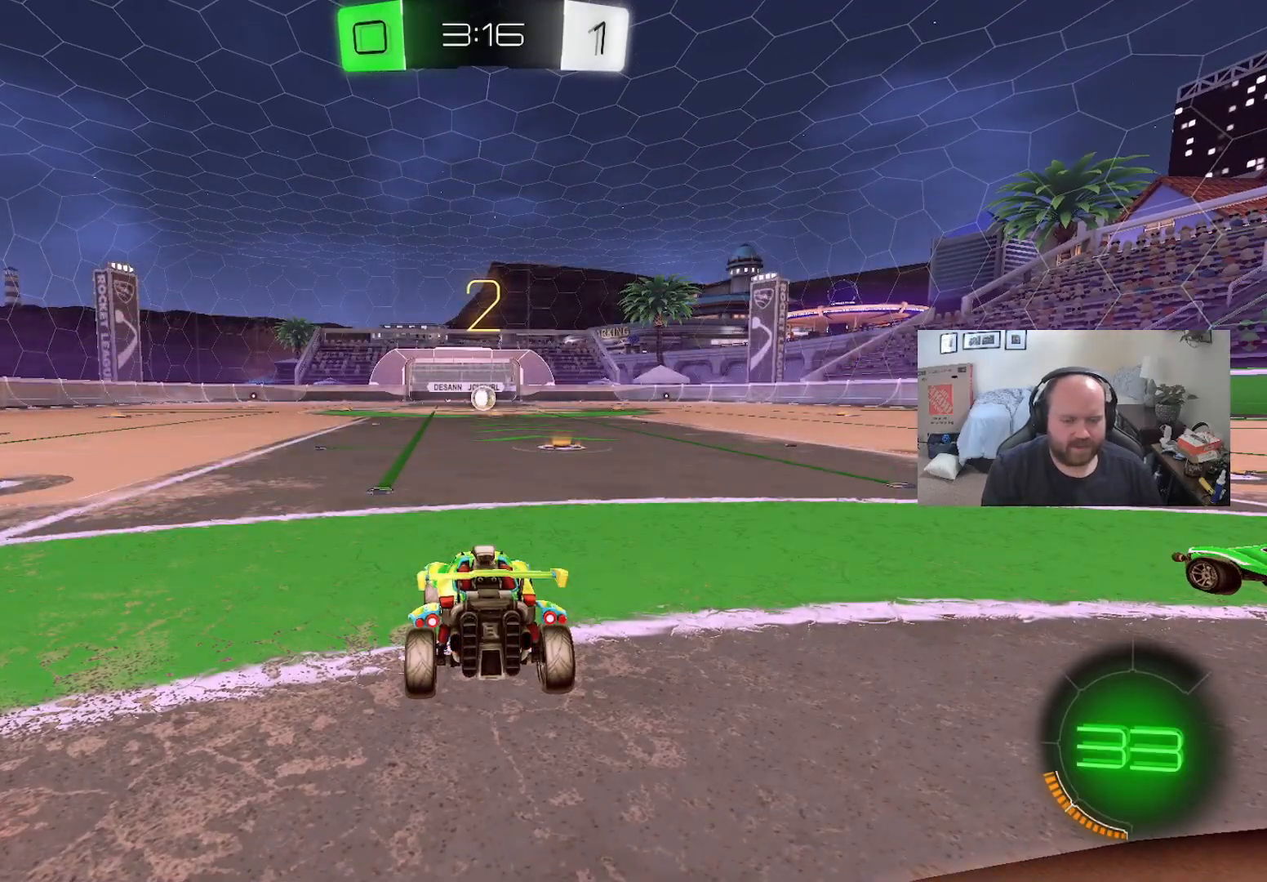
{"buttons": ["L1", "R2"], "left_stick": "center", "right_stick": "center", "events": []}
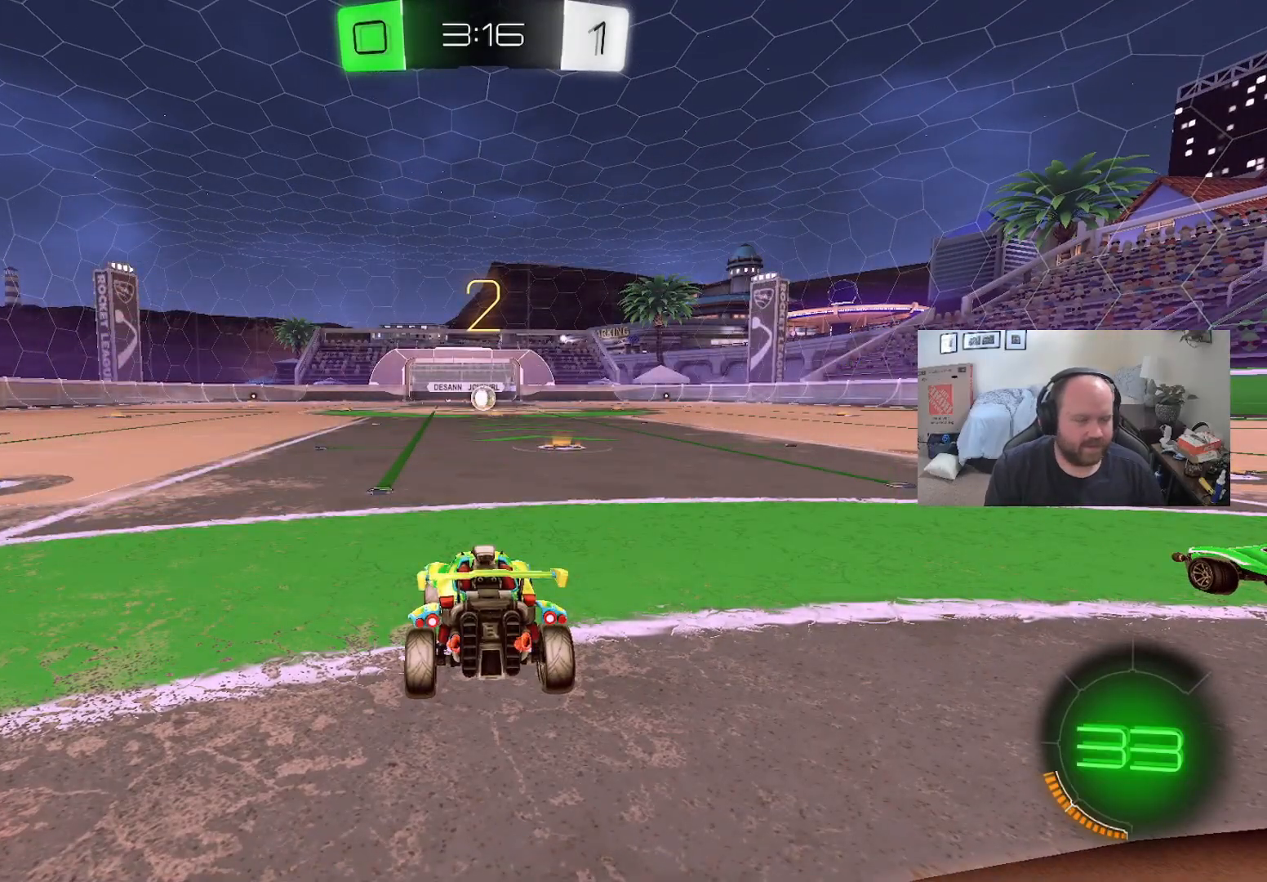
{"buttons": ["L1", "R2"], "left_stick": "center", "right_stick": "center", "events": []}
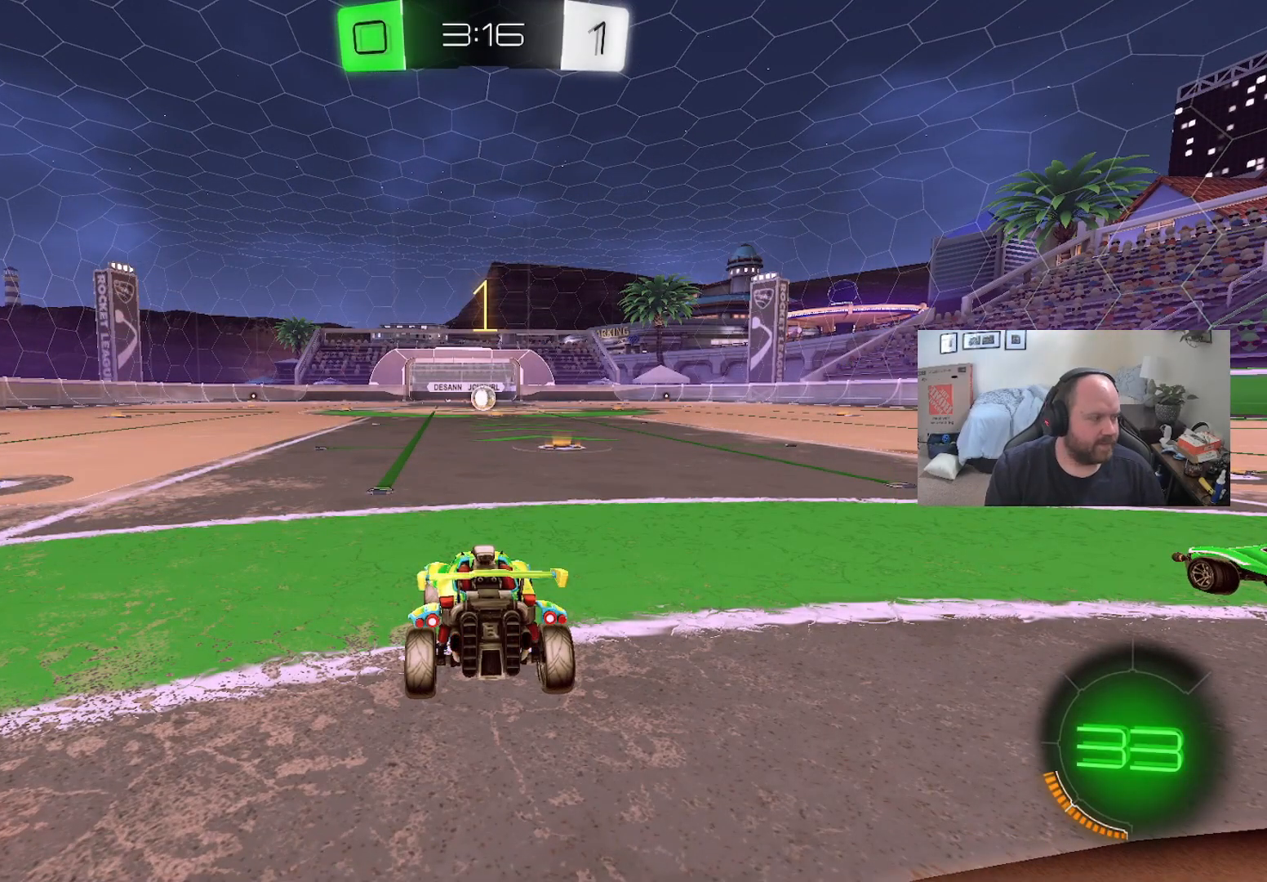
{"buttons": ["L1", "R2"], "left_stick": "center", "right_stick": "center", "events": []}
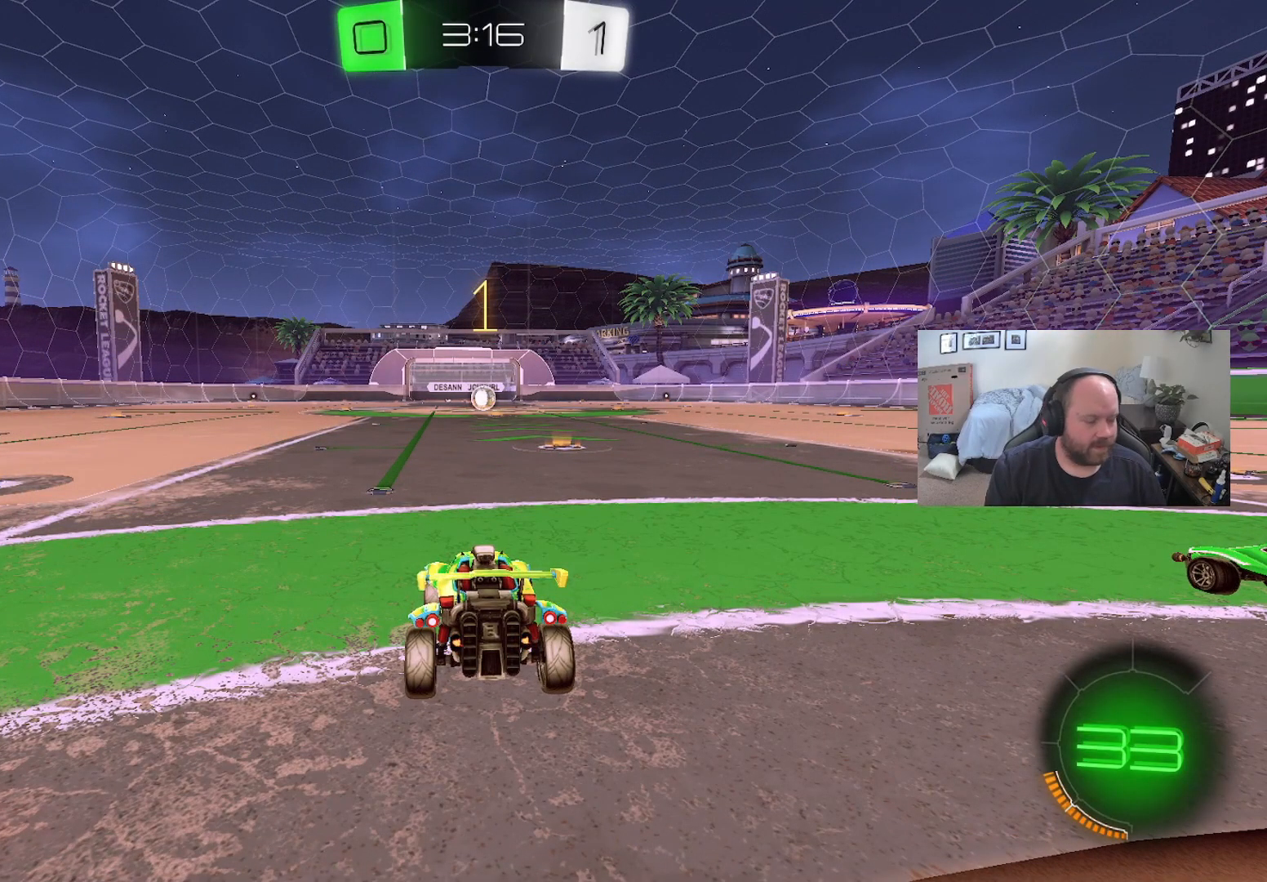
{"buttons": ["L1", "R2"], "left_stick": "center", "right_stick": "center", "events": [[133, "left_stick", "right"], [233, "left_stick", "center"]]}
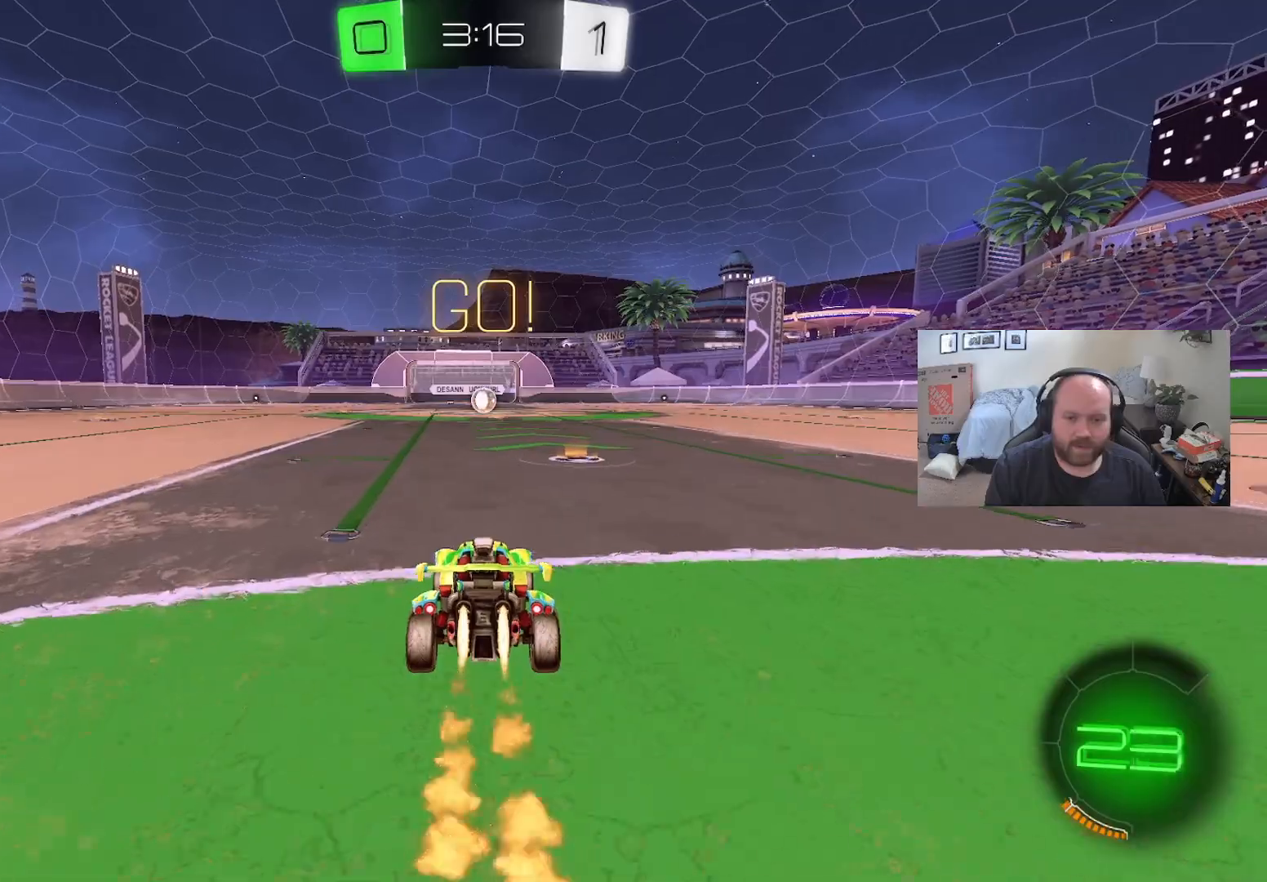
{"buttons": ["R2"], "left_stick": "center", "right_stick": "center", "events": [[50, "left_stick", "up"], [150, "A", "down"], [267, "A", "up"], [350, "A", "down"], [433, "L1", "up"], [467, "A", "up"], [467, "left_stick", "center"]]}
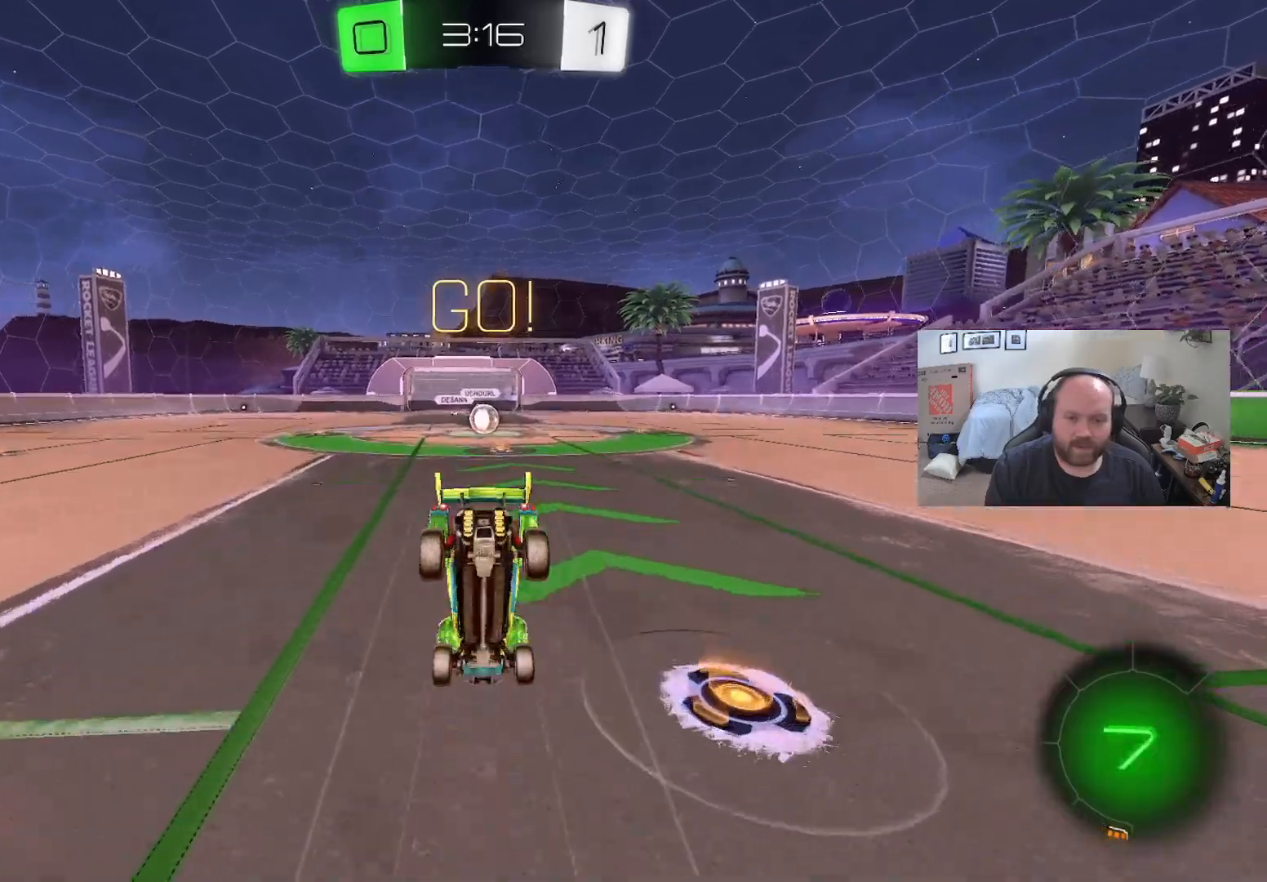
{"buttons": ["R2"], "left_stick": "center", "right_stick": "center", "events": [[100, "Y", "down"], [233, "Y", "up"]]}
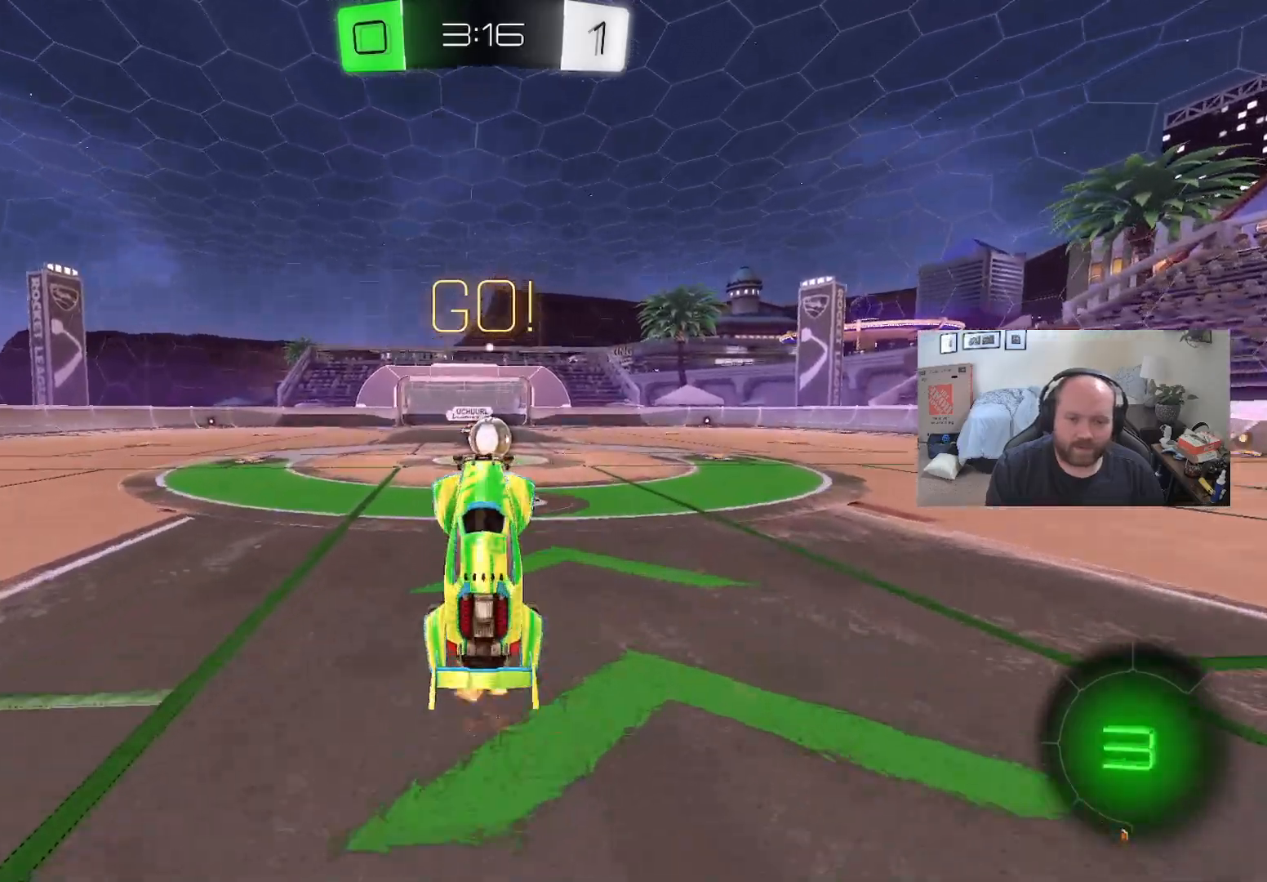
{"buttons": ["R2"], "left_stick": "right", "right_stick": "center", "events": [[483, "left_stick", "right"]]}
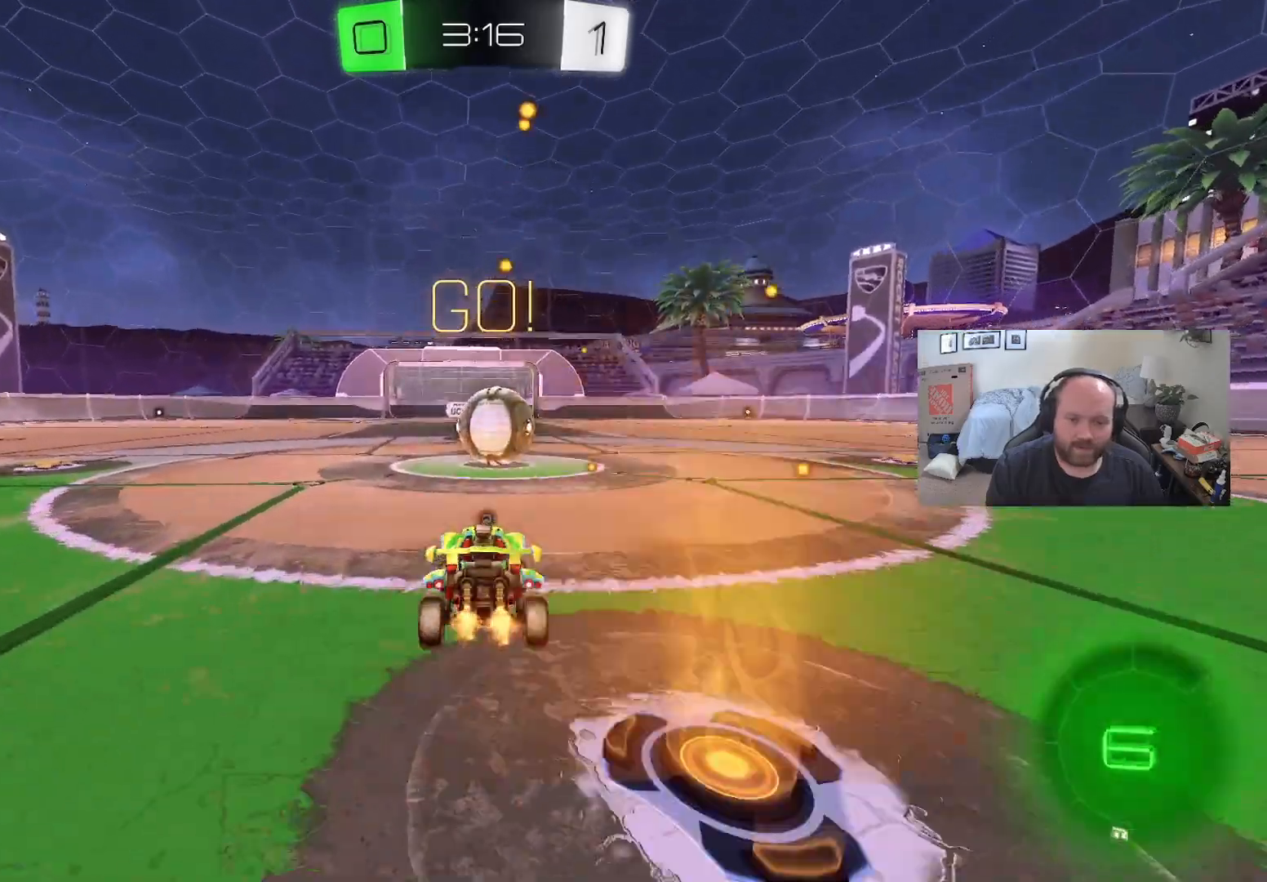
{"buttons": ["L1", "R2"], "left_stick": "up-left", "right_stick": "center", "events": [[133, "L1", "down"], [150, "left_stick", "center"], [167, "R2", "up"], [183, "A", "down"], [200, "left_stick", "up-left"], [233, "R2", "down"], [283, "A", "up"], [383, "A", "down"], [467, "A", "up"]]}
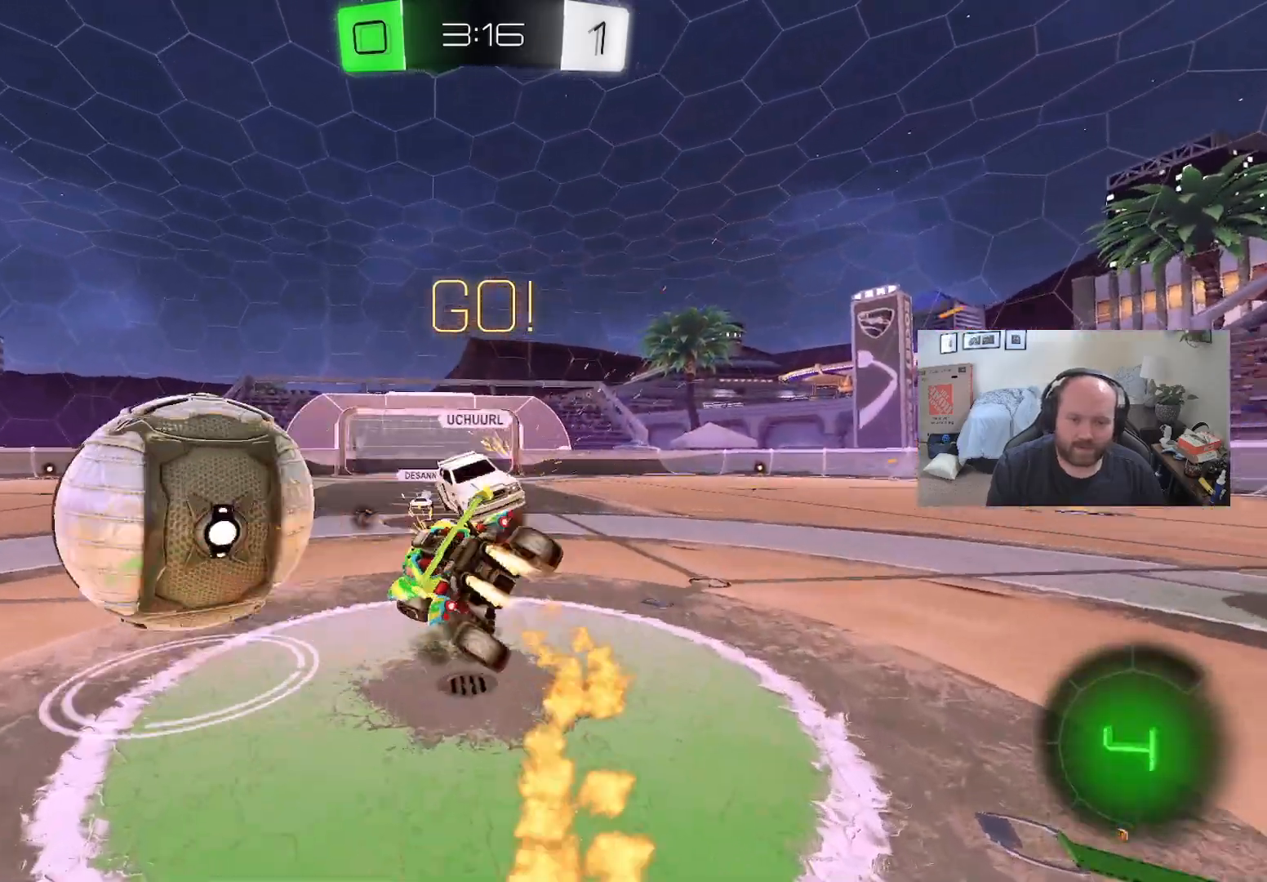
{"buttons": ["R2"], "left_stick": "up-left", "right_stick": "center", "events": [[50, "A", "down"], [167, "L1", "up"], [183, "left_stick", "left"], [217, "A", "up"], [300, "Y", "down"], [433, "left_stick", "up-left"], [450, "Y", "up"]]}
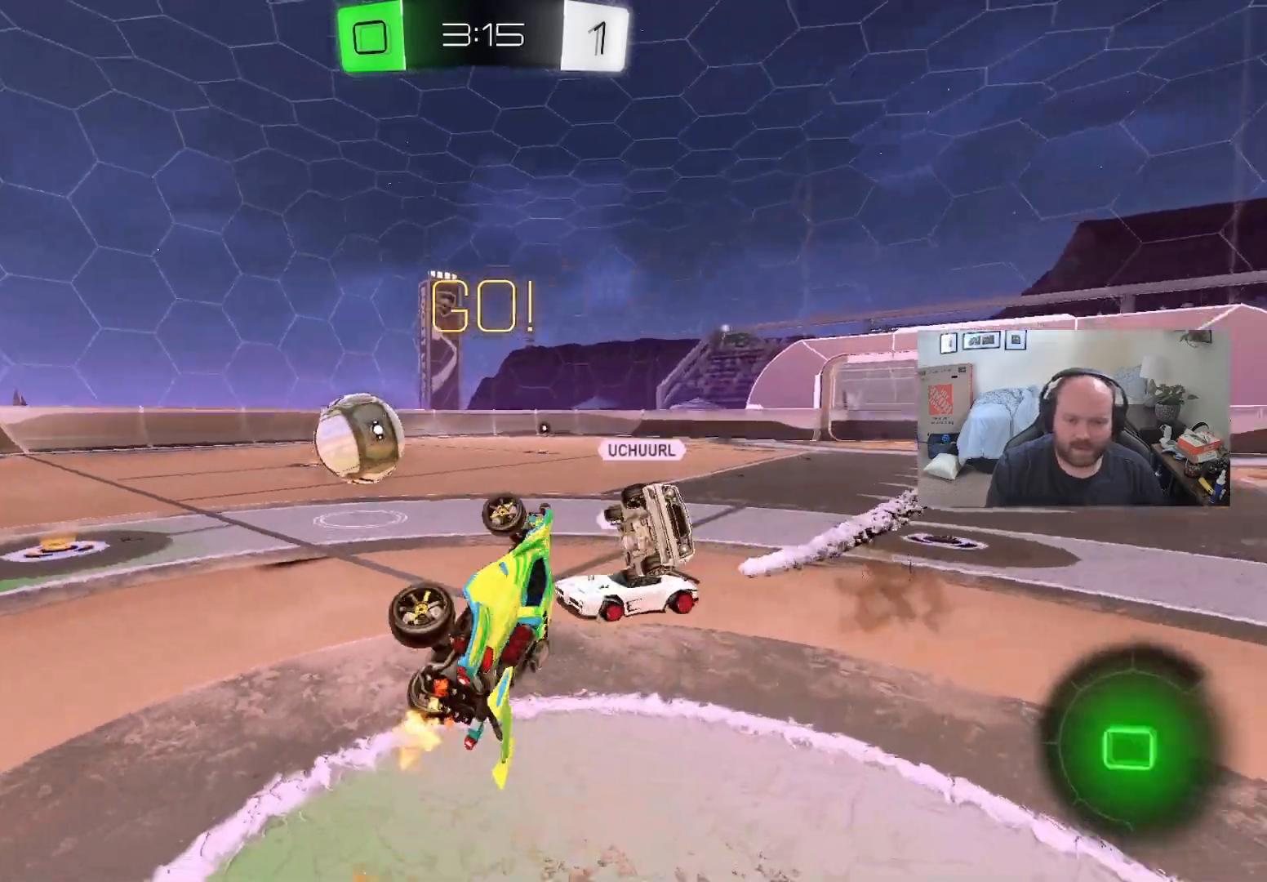
{"buttons": ["R2"], "left_stick": "left", "right_stick": "center", "events": [[300, "left_stick", "center"], [417, "left_stick", "left"]]}
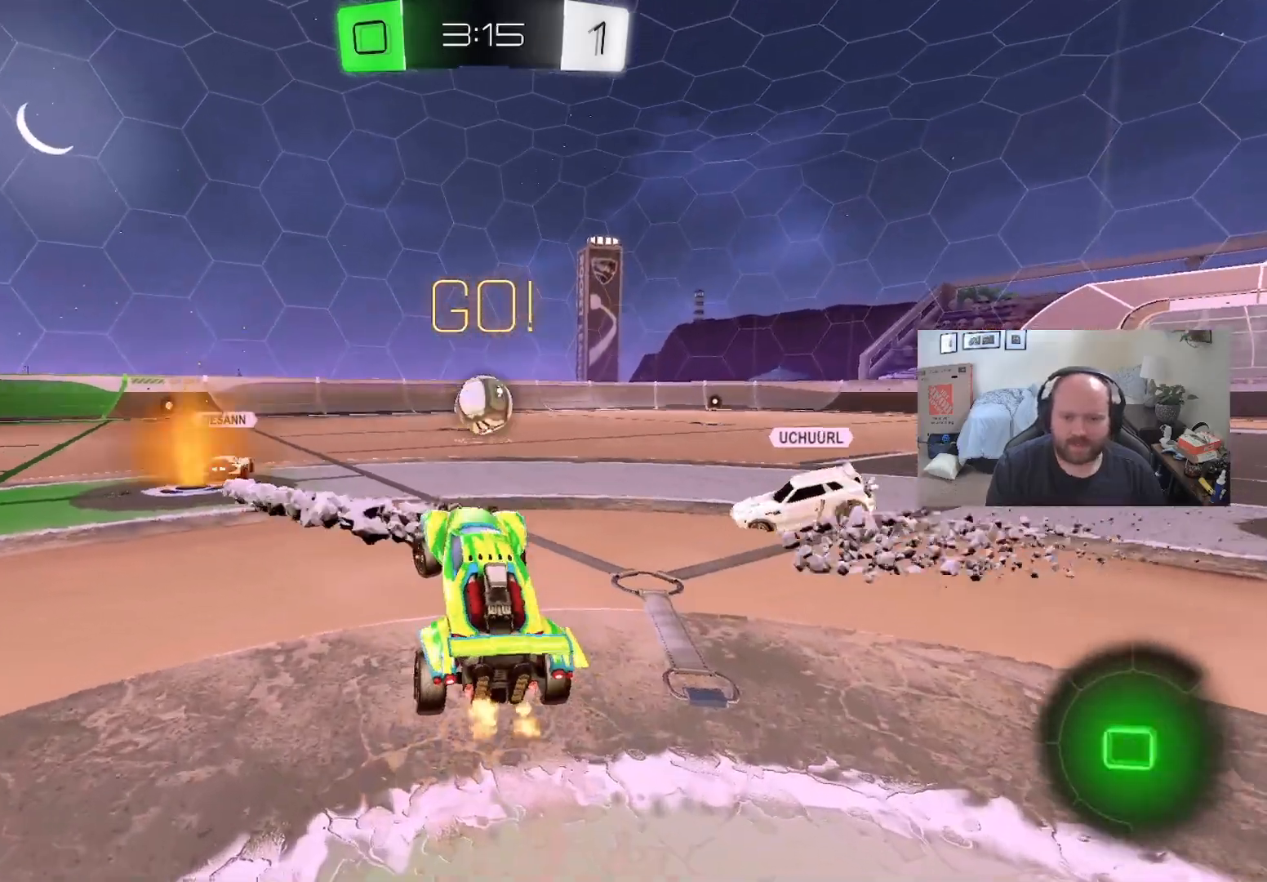
{"buttons": ["L1", "R2"], "left_stick": "up-left", "right_stick": "center", "events": [[217, "left_stick", "center"], [467, "left_stick", "up-left"], [483, "L1", "down"]]}
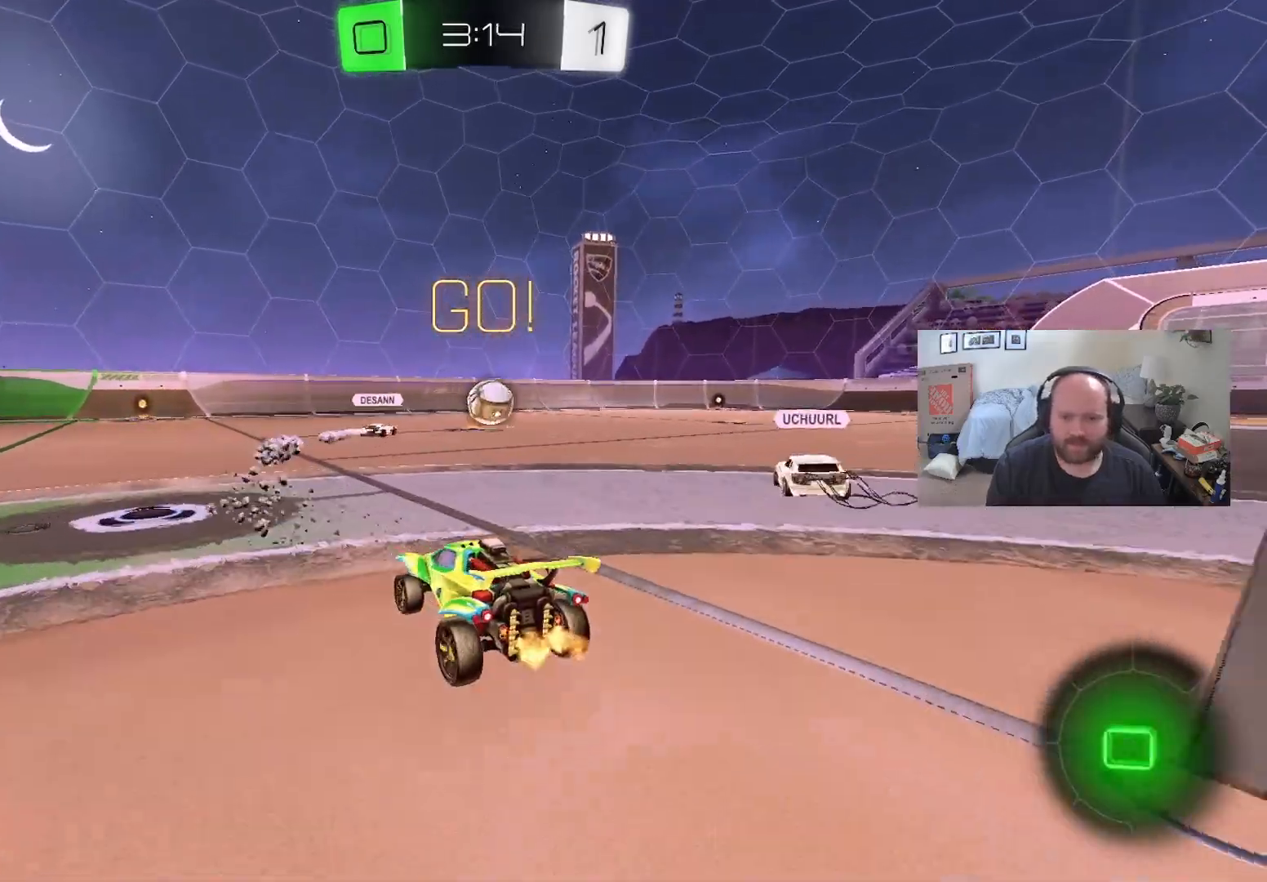
{"buttons": ["R2"], "left_stick": "center", "right_stick": "center", "events": [[133, "A", "down"], [250, "A", "up"], [333, "A", "down"], [367, "left_stick", "up"], [433, "L1", "up"], [467, "A", "up"], [500, "left_stick", "center"]]}
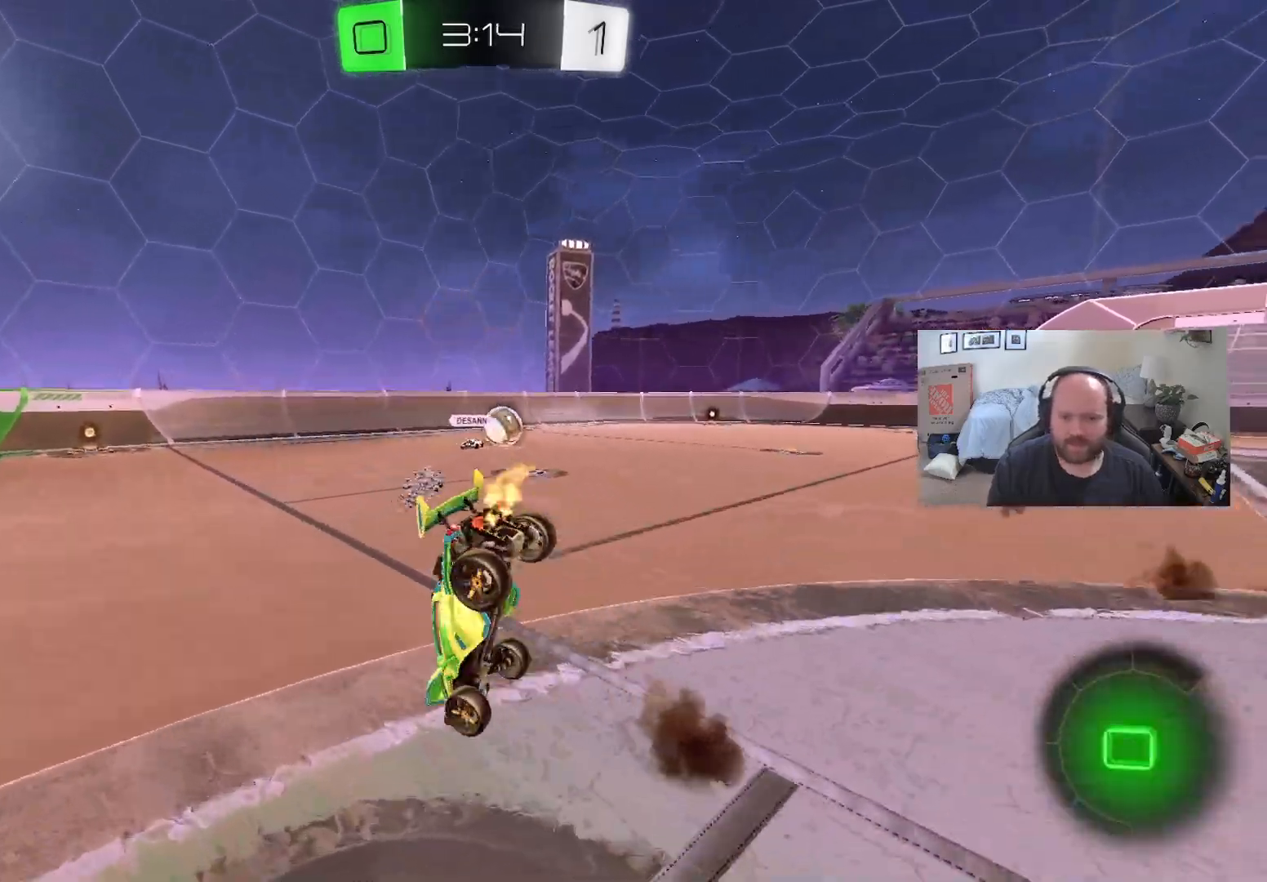
{"buttons": ["R2"], "left_stick": "center", "right_stick": "center", "events": [[333, "Y", "down"], [450, "Y", "up"]]}
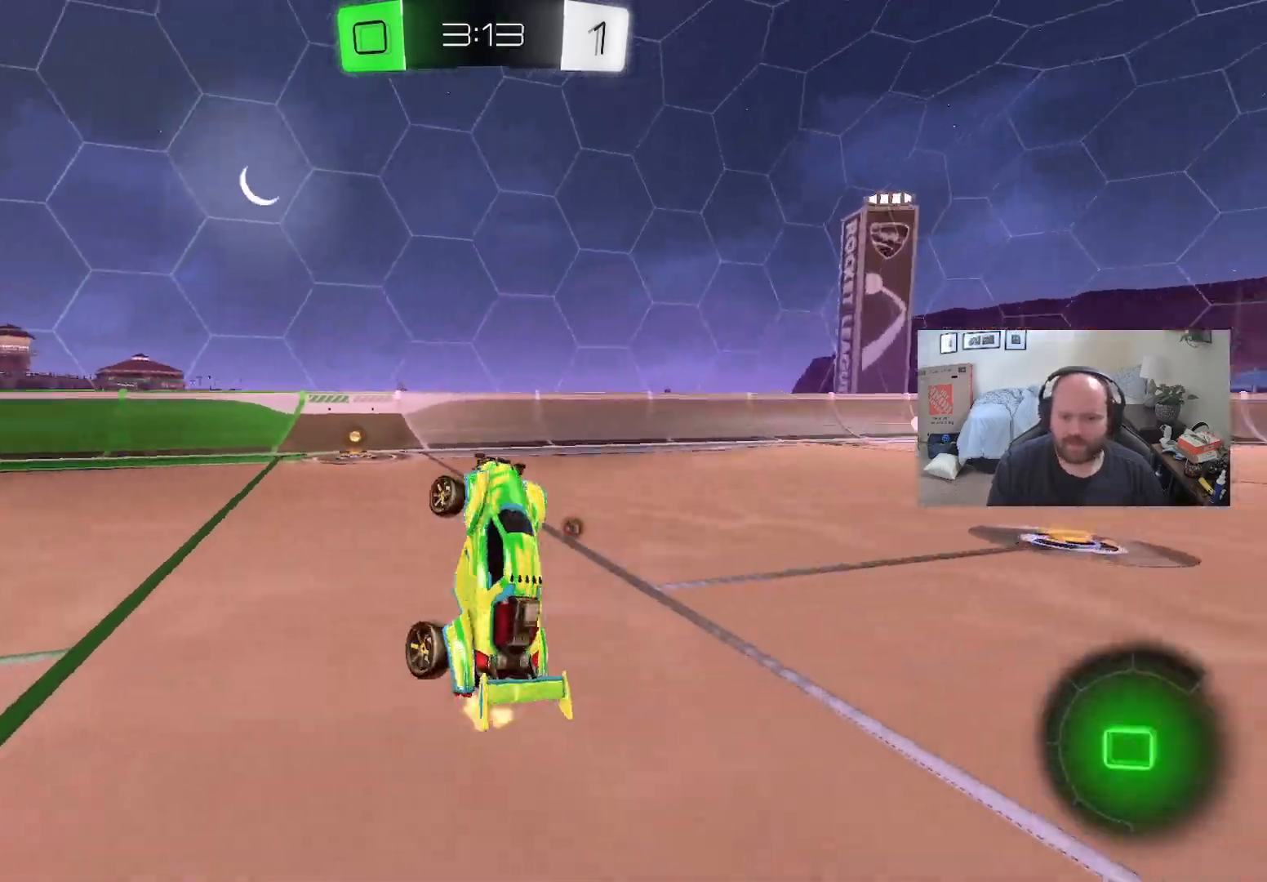
{"buttons": ["R2"], "left_stick": "center", "right_stick": "center", "events": [[33, "Y", "down"], [150, "Y", "up"]]}
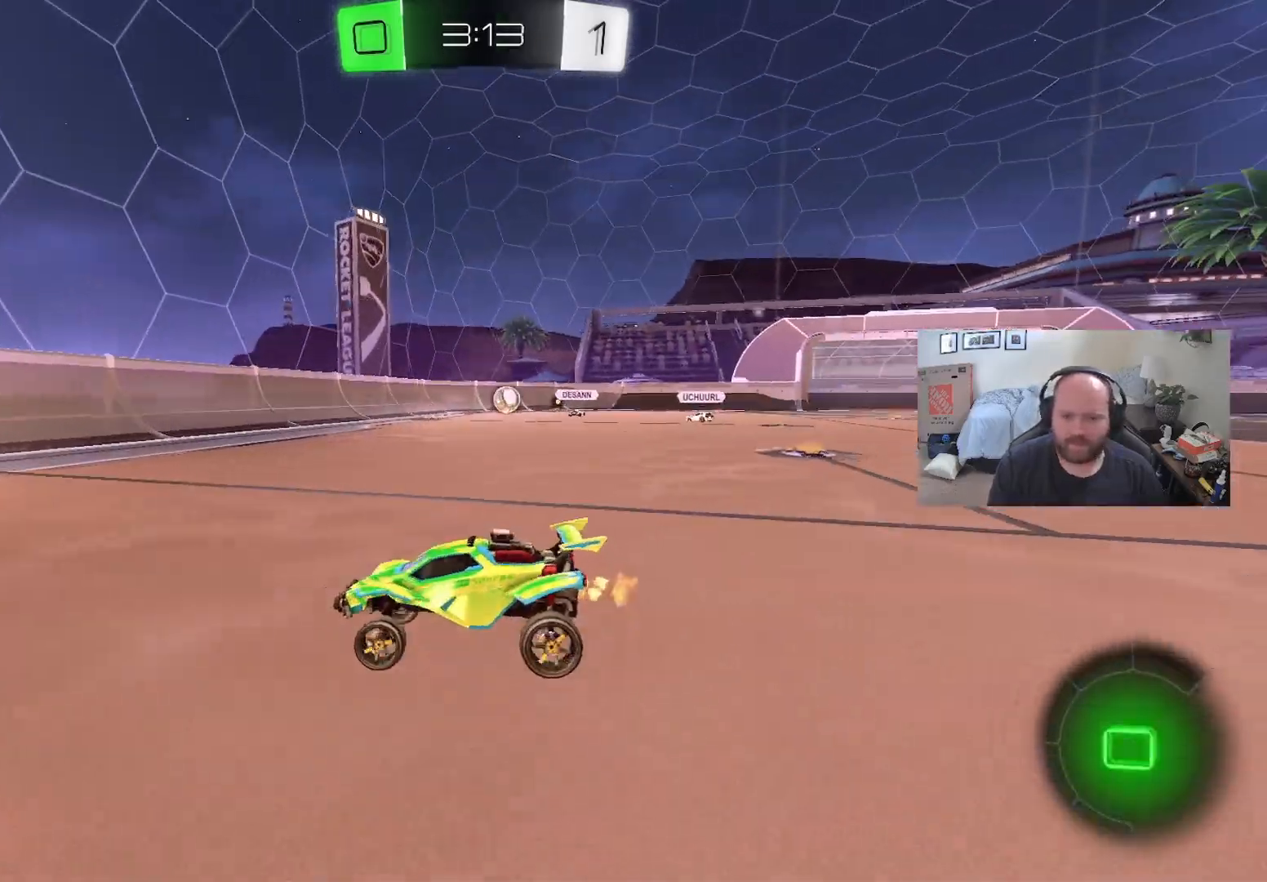
{"buttons": ["R2"], "left_stick": "right", "right_stick": "center", "events": [[217, "left_stick", "right"]]}
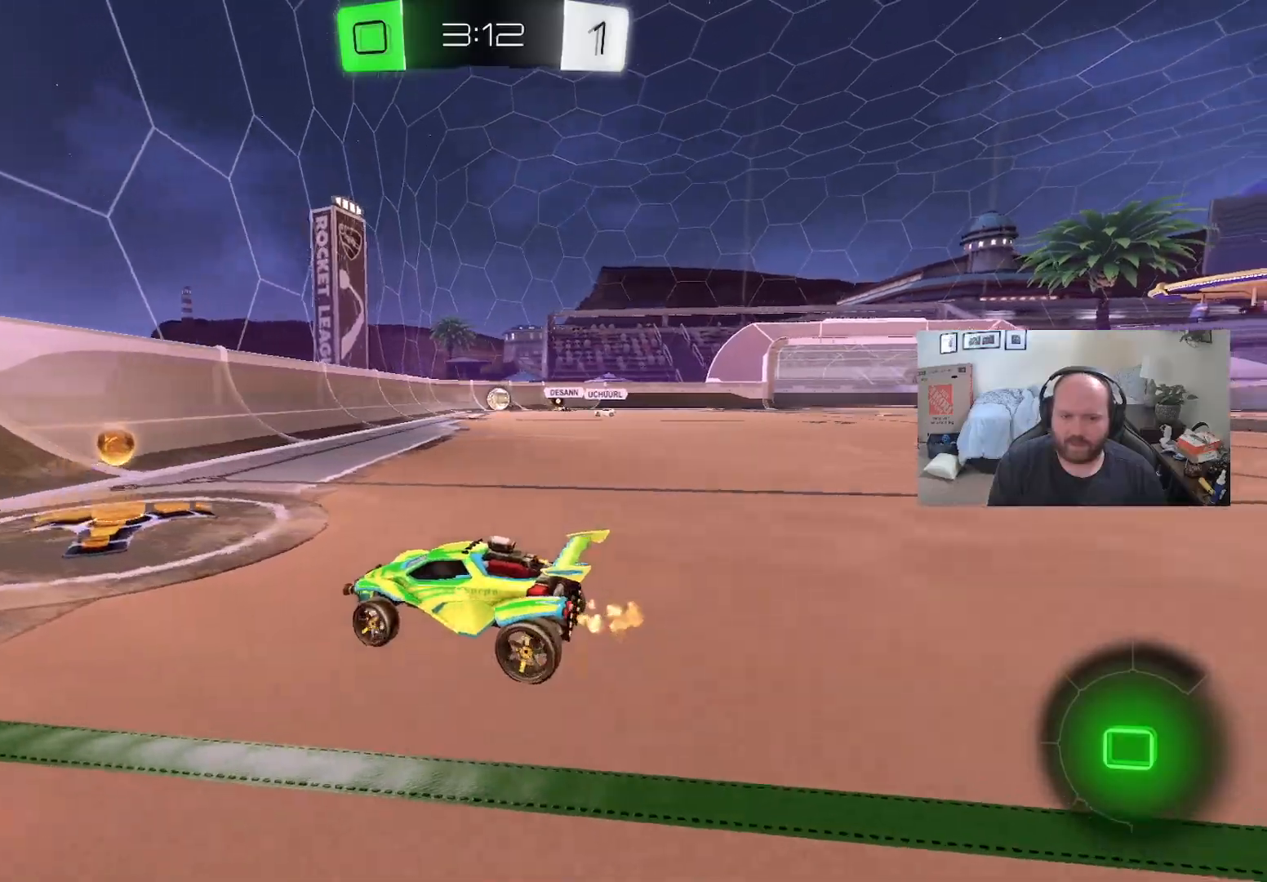
{"buttons": ["R2"], "left_stick": "left", "right_stick": "center", "events": [[317, "left_stick", "center"], [367, "left_stick", "left"]]}
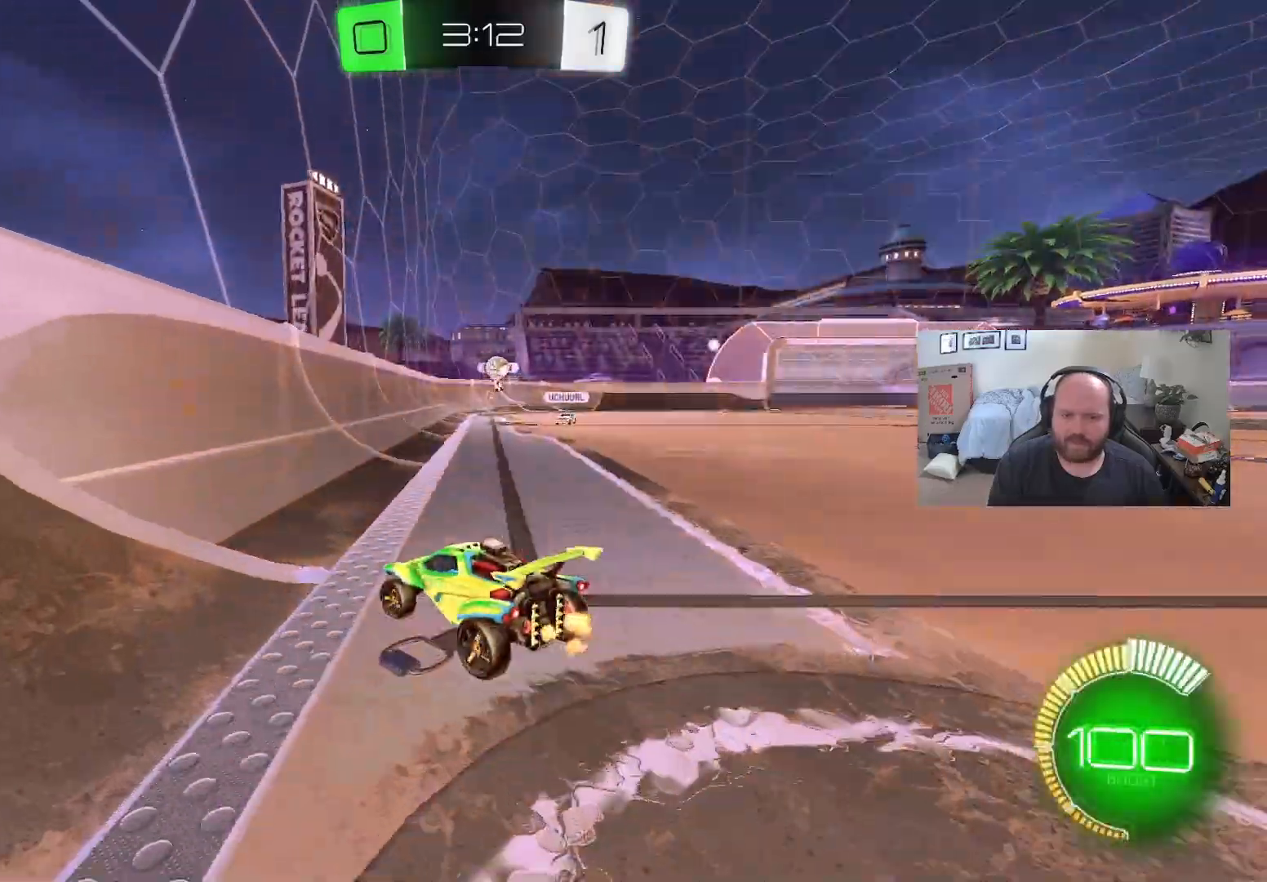
{"buttons": ["L1", "R2"], "left_stick": "center", "right_stick": "center", "events": [[17, "left_stick", "center"], [383, "left_stick", "down-left"], [467, "L1", "down"], [467, "left_stick", "center"]]}
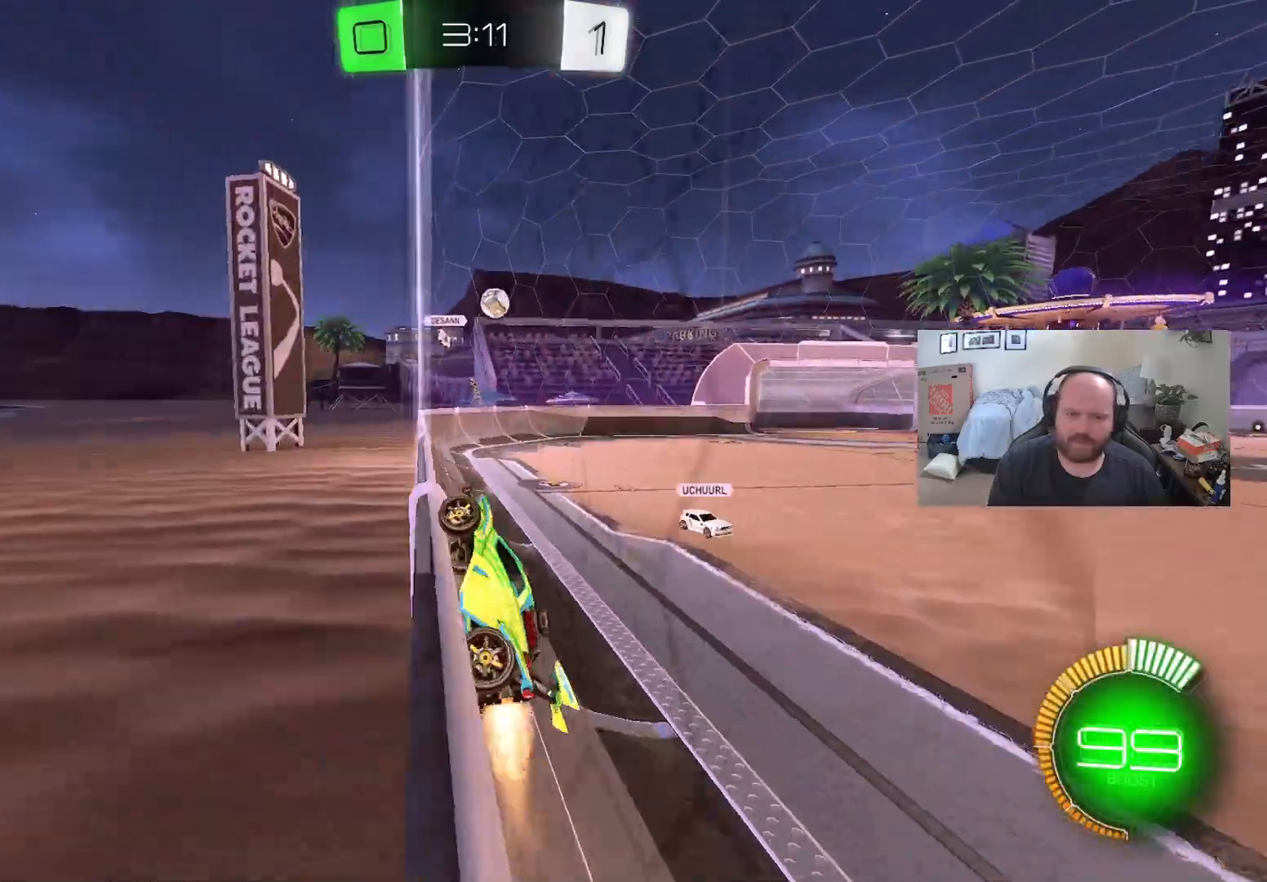
{"buttons": ["A", "R2"], "left_stick": "down-left", "right_stick": "center", "events": [[400, "L1", "up"], [417, "A", "down"], [450, "left_stick", "down"], [500, "left_stick", "down-left"]]}
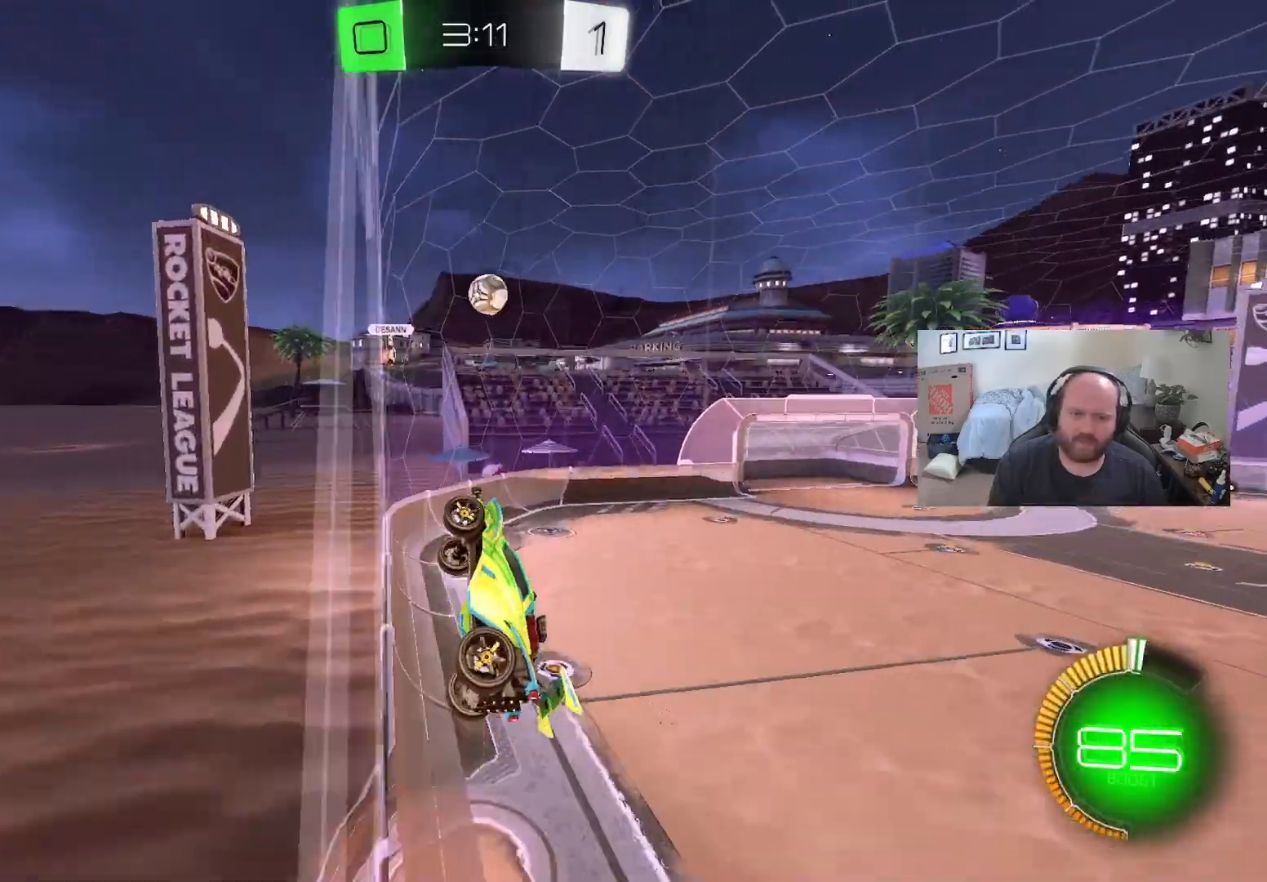
{"buttons": ["R2"], "left_stick": "left", "right_stick": "center", "events": [[33, "A", "up"], [117, "A", "down"], [117, "X", "down"], [150, "X", "up"], [200, "left_stick", "center"], [267, "A", "up"], [350, "left_stick", "right"], [450, "left_stick", "left"]]}
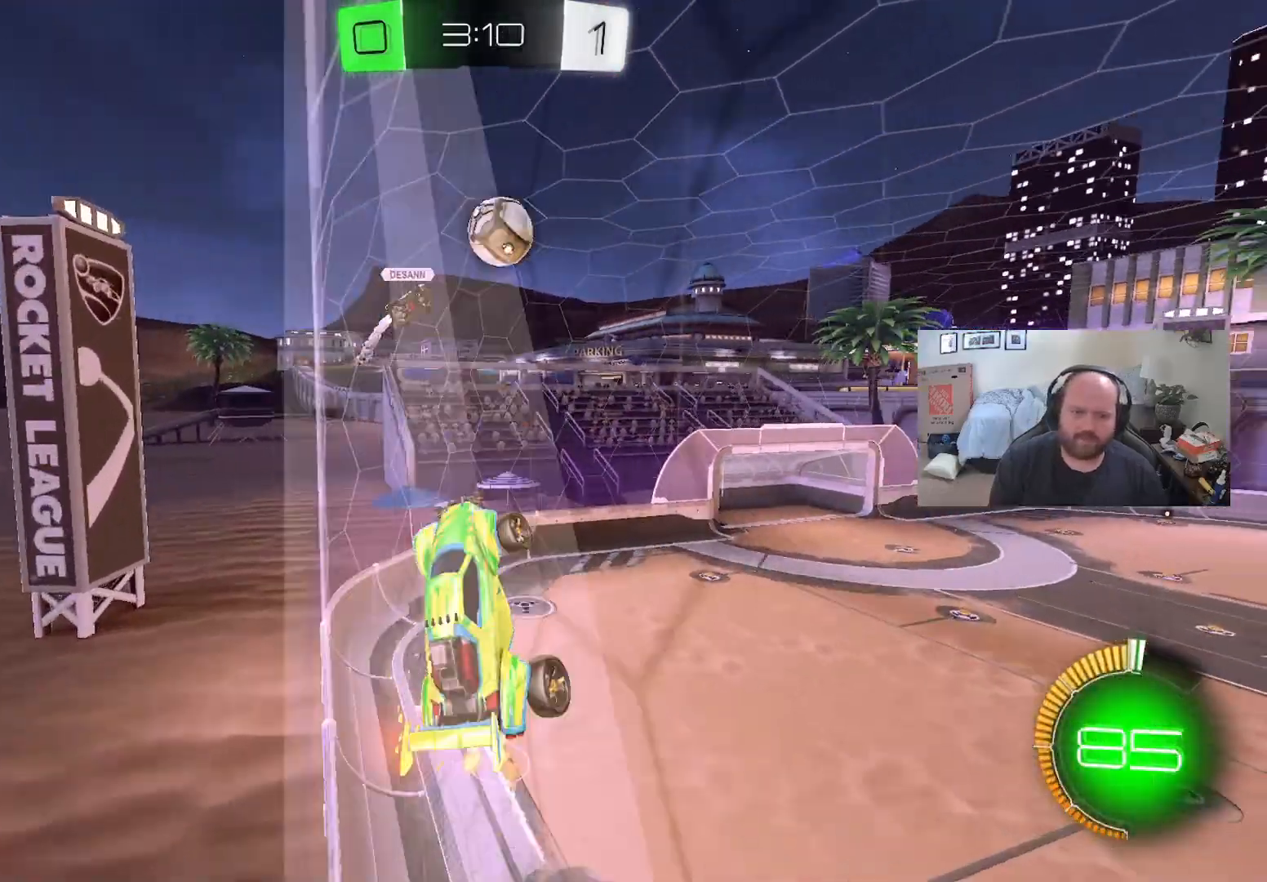
{"buttons": ["X", "R2"], "left_stick": "left", "right_stick": "center", "events": [[100, "X", "down"]]}
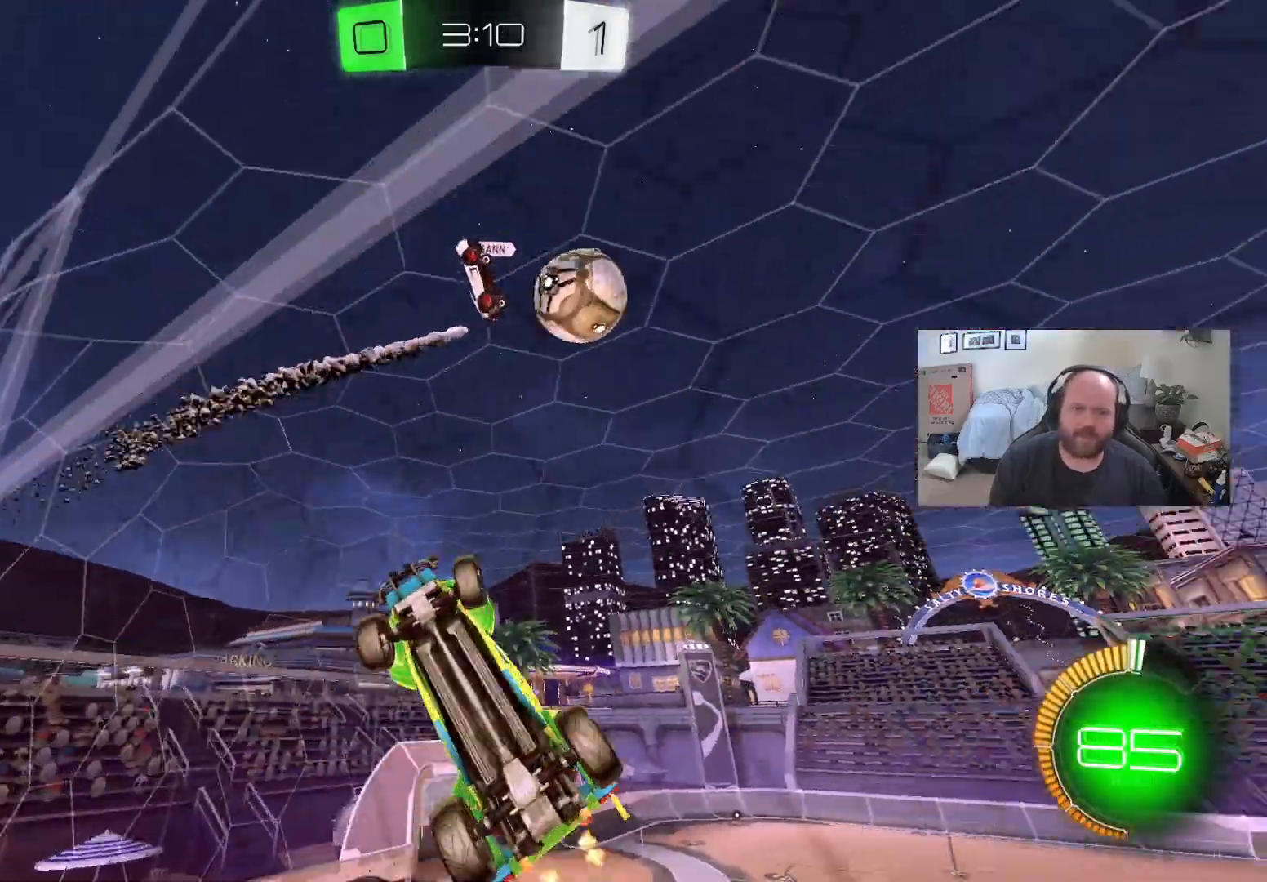
{"buttons": ["R2"], "left_stick": "center", "right_stick": "center", "events": [[33, "left_stick", "up-left"], [133, "X", "up"], [133, "left_stick", "up"], [267, "left_stick", "center"]]}
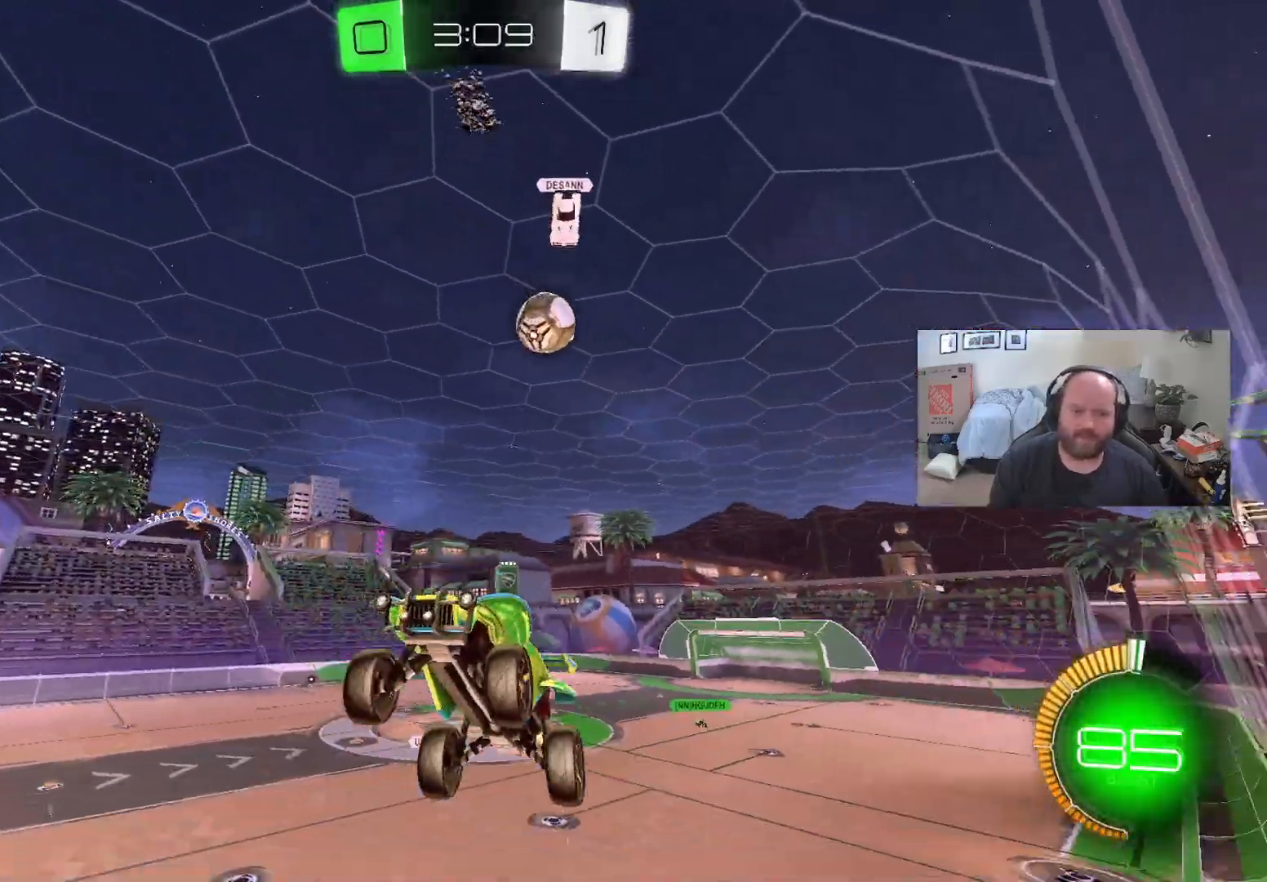
{"buttons": ["R2"], "left_stick": "center", "right_stick": "center", "events": [[200, "left_stick", "right"], [450, "left_stick", "center"]]}
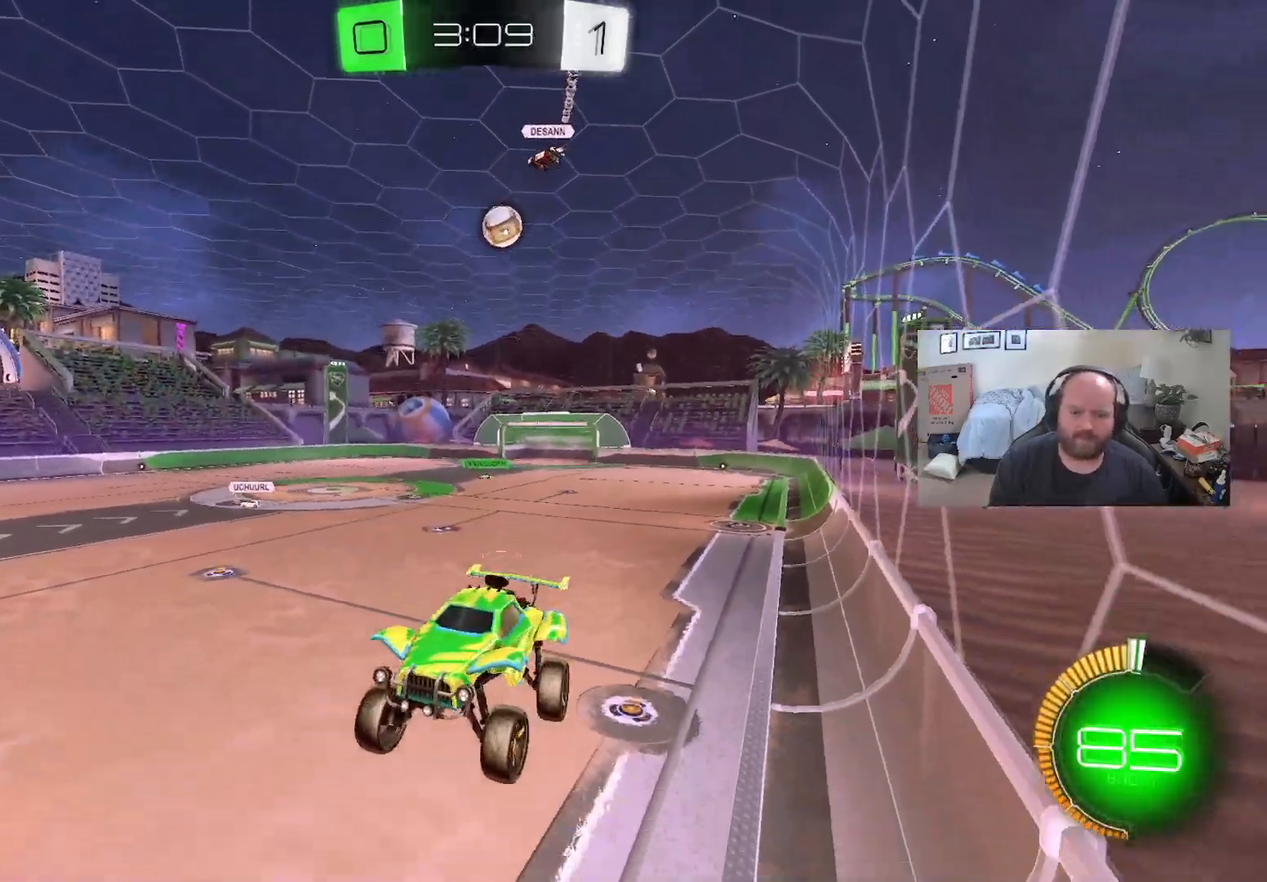
{"buttons": ["R2"], "left_stick": "right", "right_stick": "center", "events": [[267, "left_stick", "right"]]}